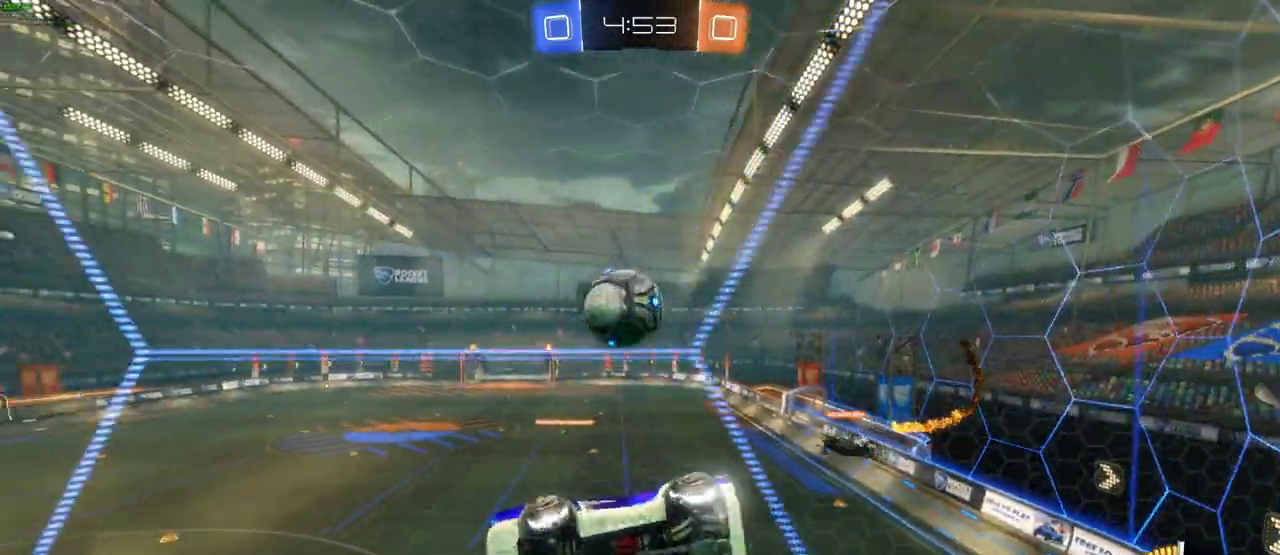
Gameplay with a controller (PlayStation layout); each line is a JSON object with the inputs held at the frame after it. "events" lists button and stick changes between this image and that frame as [ms after this image, input, new state], when the widget could be followed in between. Not read: L1 SELECT.
{"buttons": ["CROSS"], "left_stick": "up", "right_stick": "center", "events": [[100, "CROSS", "up"], [133, "CIRCLE", "up"], [200, "CIRCLE", "down"], [300, "left_stick", "down-left"], [383, "left_stick", "up"], [450, "CROSS", "down"], [467, "CIRCLE", "up"]]}
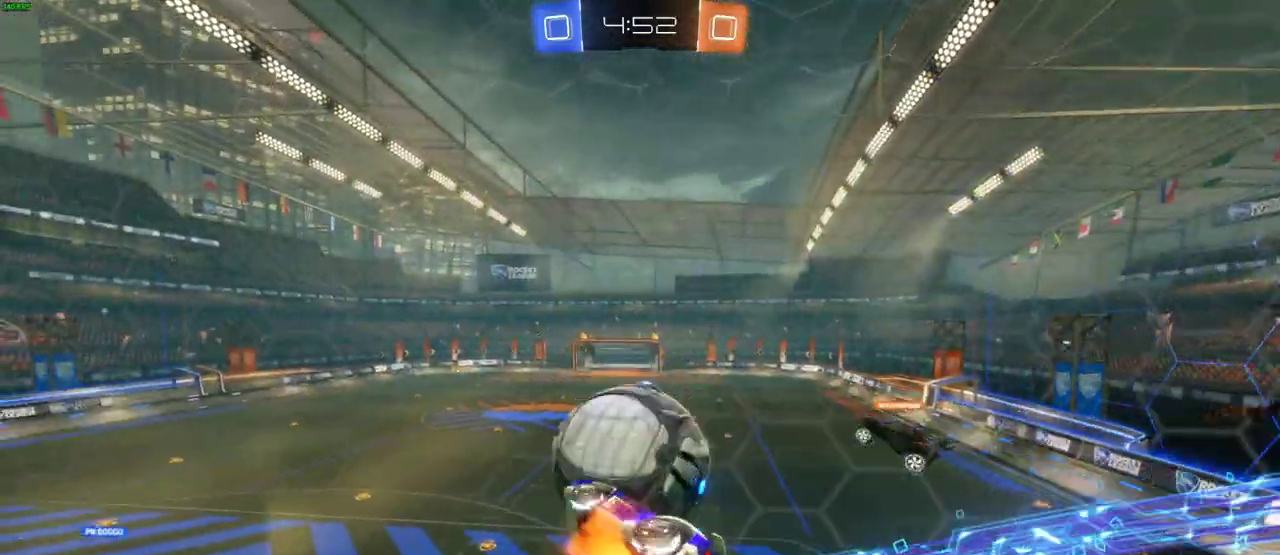
{"buttons": [], "left_stick": "center", "right_stick": "center", "events": [[67, "CROSS", "up"], [117, "CROSS", "down"], [200, "CROSS", "up"], [233, "left_stick", "center"]]}
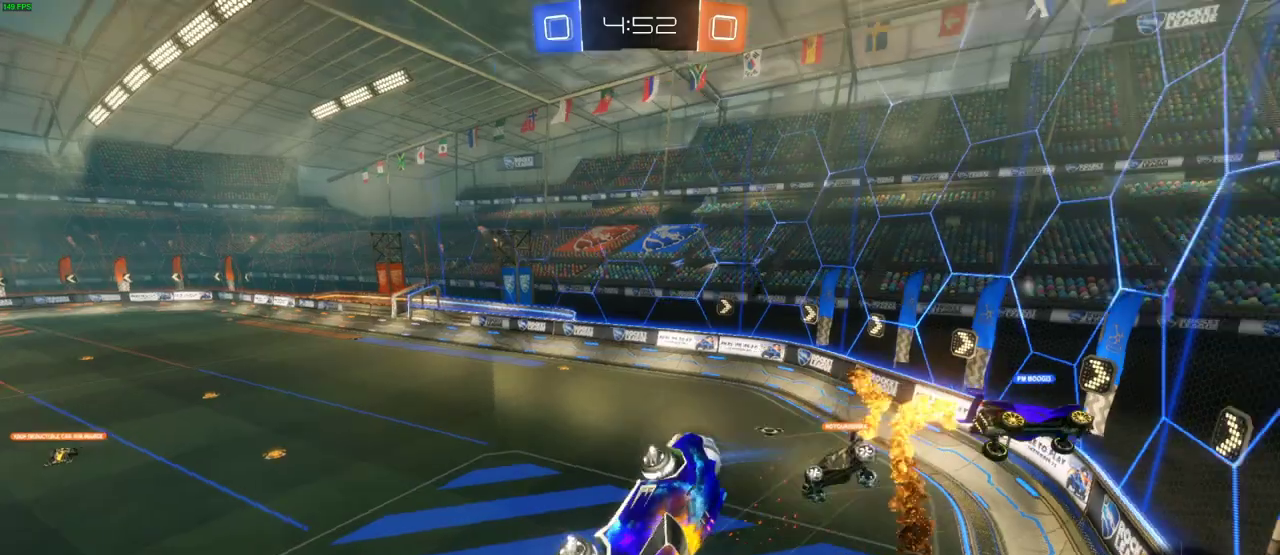
{"buttons": [], "left_stick": "left", "right_stick": "center", "events": [[317, "left_stick", "left"]]}
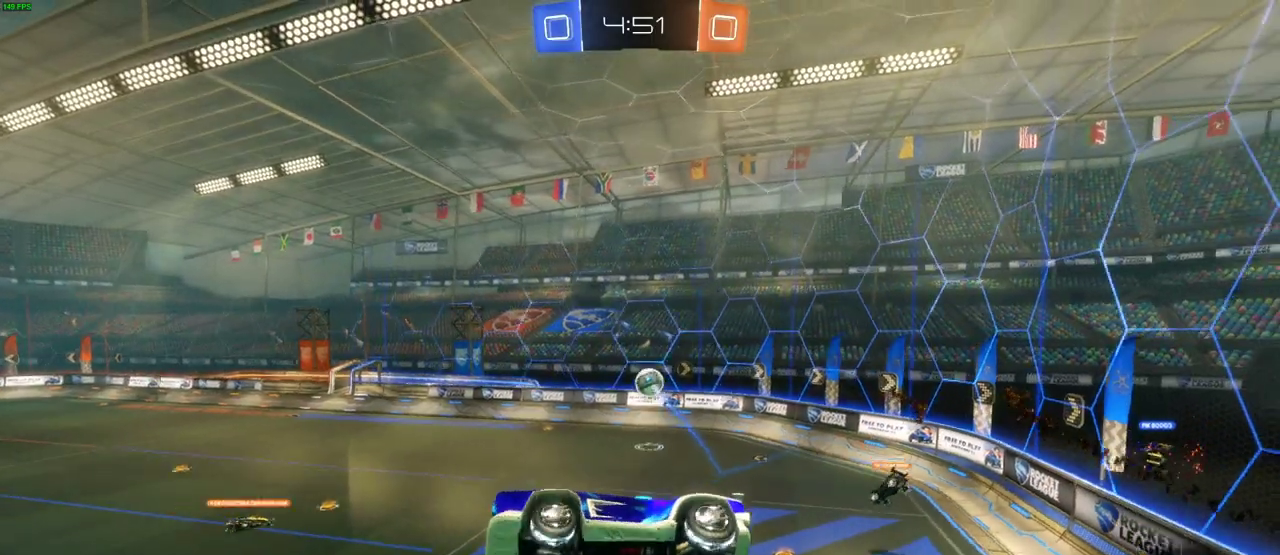
{"buttons": [], "left_stick": "center", "right_stick": "center", "events": [[167, "left_stick", "center"]]}
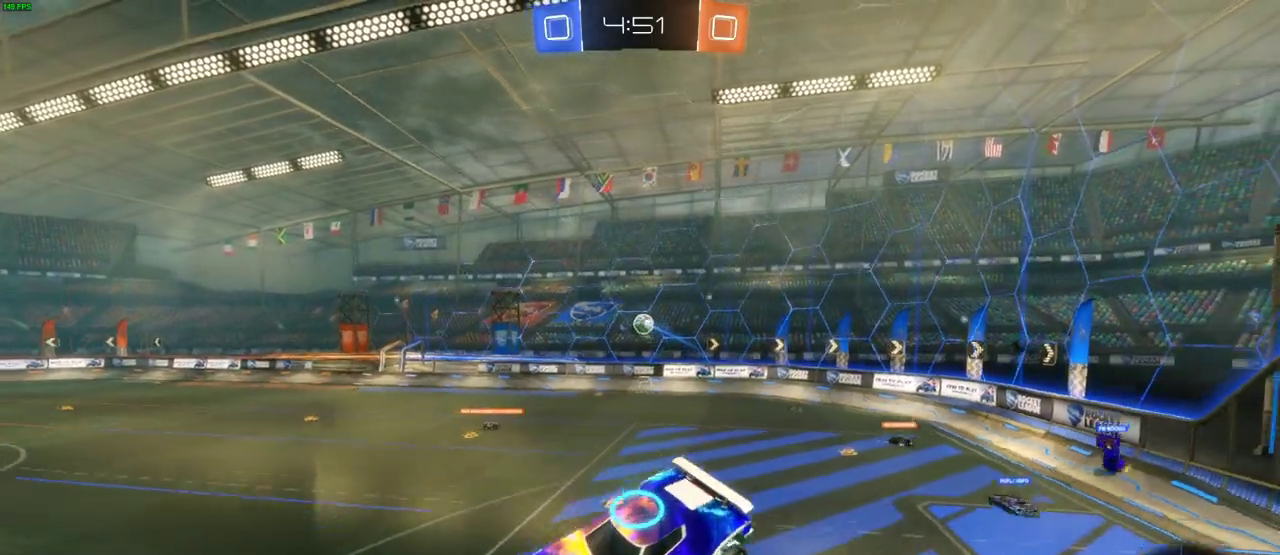
{"buttons": [], "left_stick": "right", "right_stick": "center", "events": [[167, "left_stick", "right"]]}
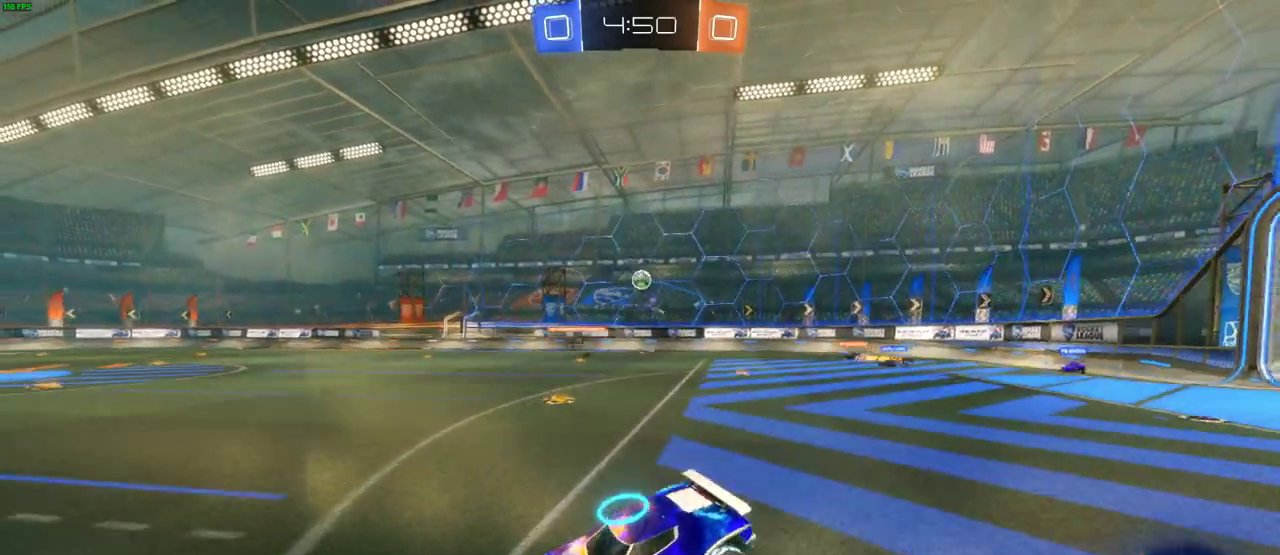
{"buttons": ["R2"], "left_stick": "right", "right_stick": "center", "events": [[50, "R2", "down"]]}
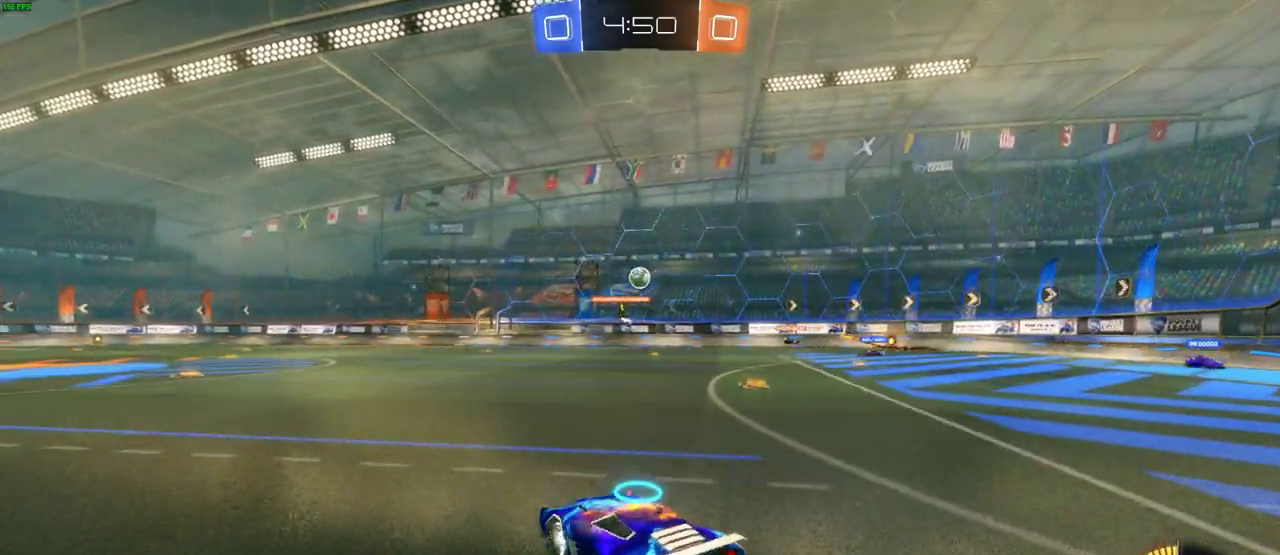
{"buttons": ["CIRCLE", "R2"], "left_stick": "left", "right_stick": "center", "events": [[250, "CIRCLE", "down"], [300, "left_stick", "up-left"], [417, "left_stick", "left"]]}
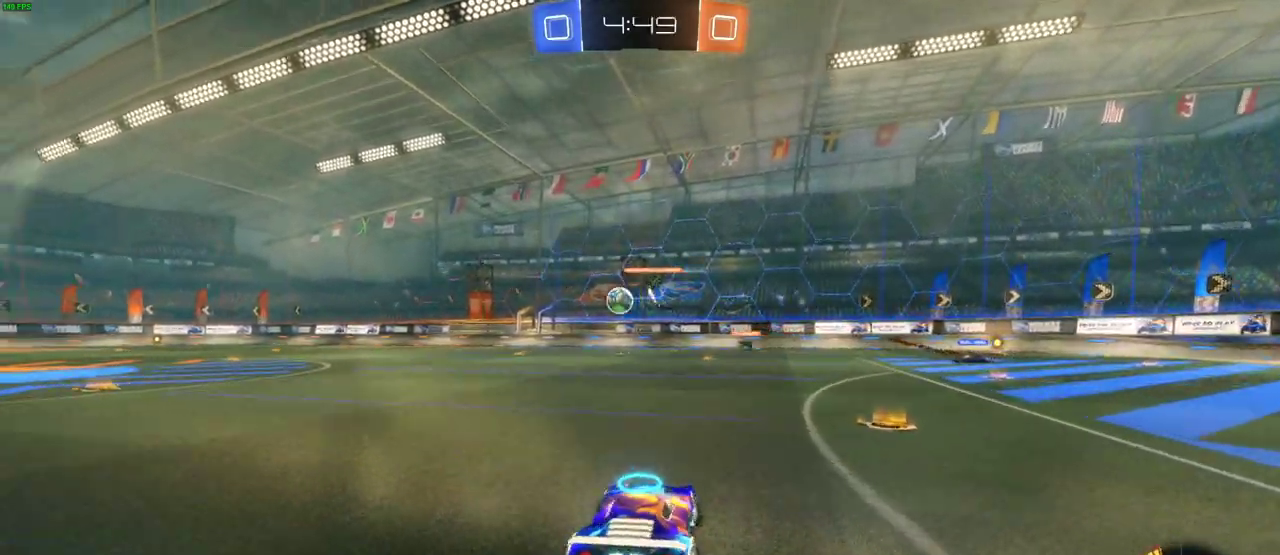
{"buttons": ["R2"], "left_stick": "center", "right_stick": "center", "events": [[250, "left_stick", "center"], [483, "CIRCLE", "up"]]}
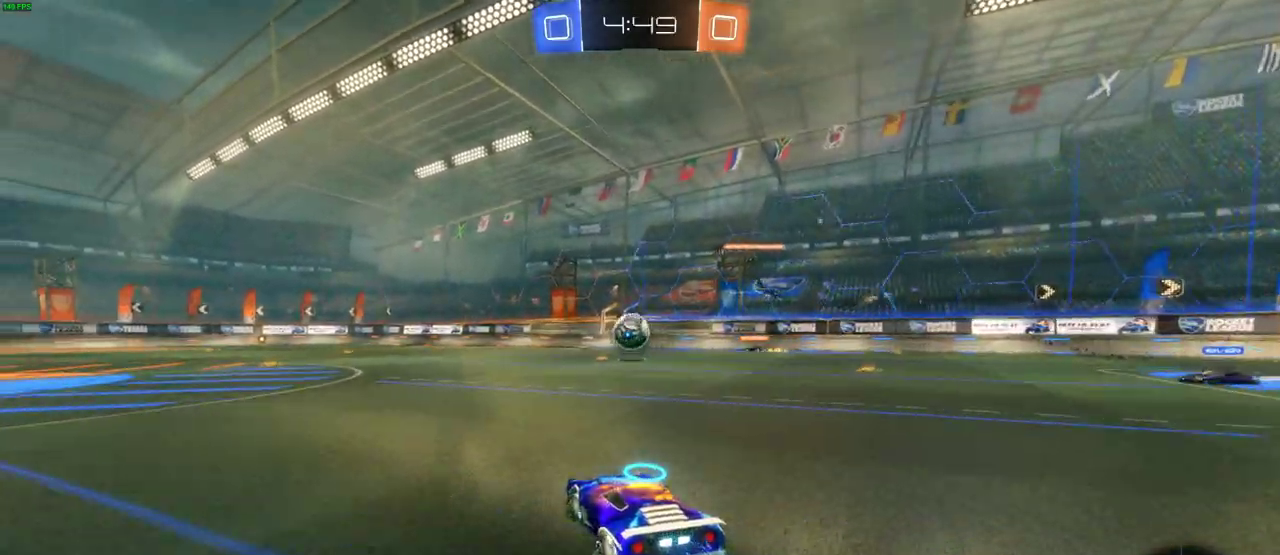
{"buttons": [], "left_stick": "center", "right_stick": "center", "events": [[233, "R2", "up"]]}
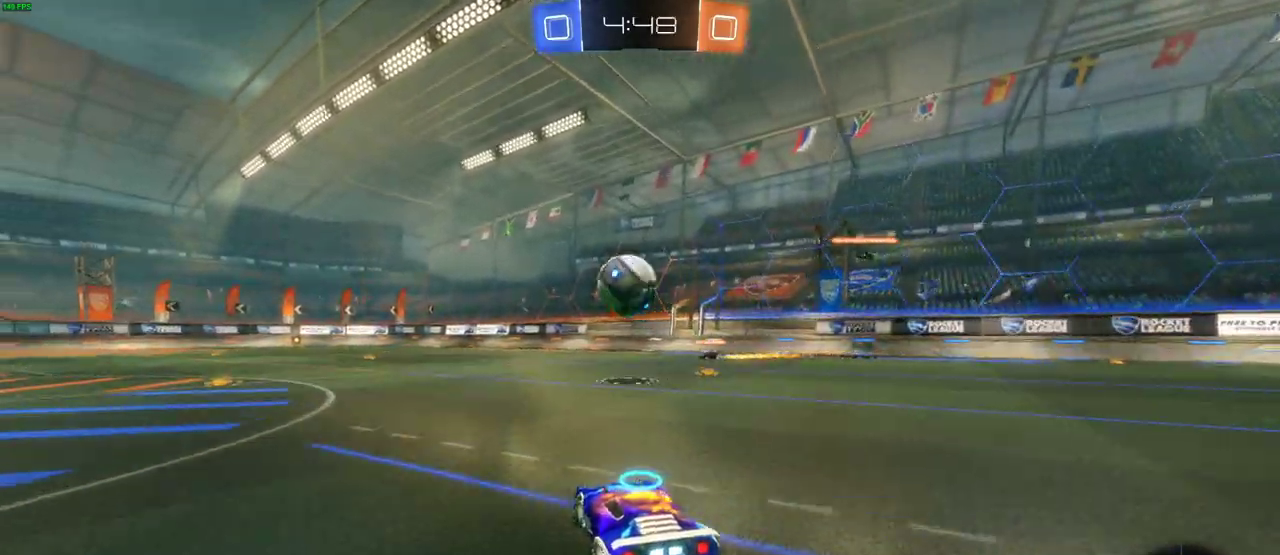
{"buttons": ["CIRCLE", "R2"], "left_stick": "left", "right_stick": "center", "events": [[200, "left_stick", "left"], [217, "L2", "down"], [350, "L2", "up"], [417, "R2", "down"], [467, "CIRCLE", "down"]]}
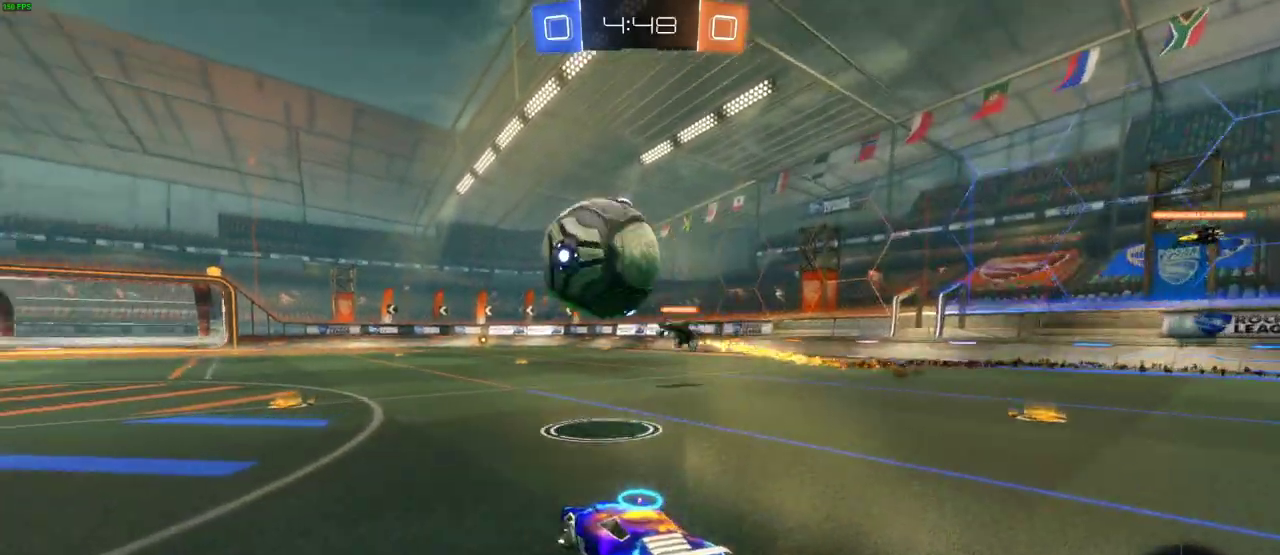
{"buttons": ["CIRCLE", "R2"], "left_stick": "center", "right_stick": "center", "events": [[217, "CIRCLE", "up"], [217, "left_stick", "center"], [317, "CIRCLE", "down"]]}
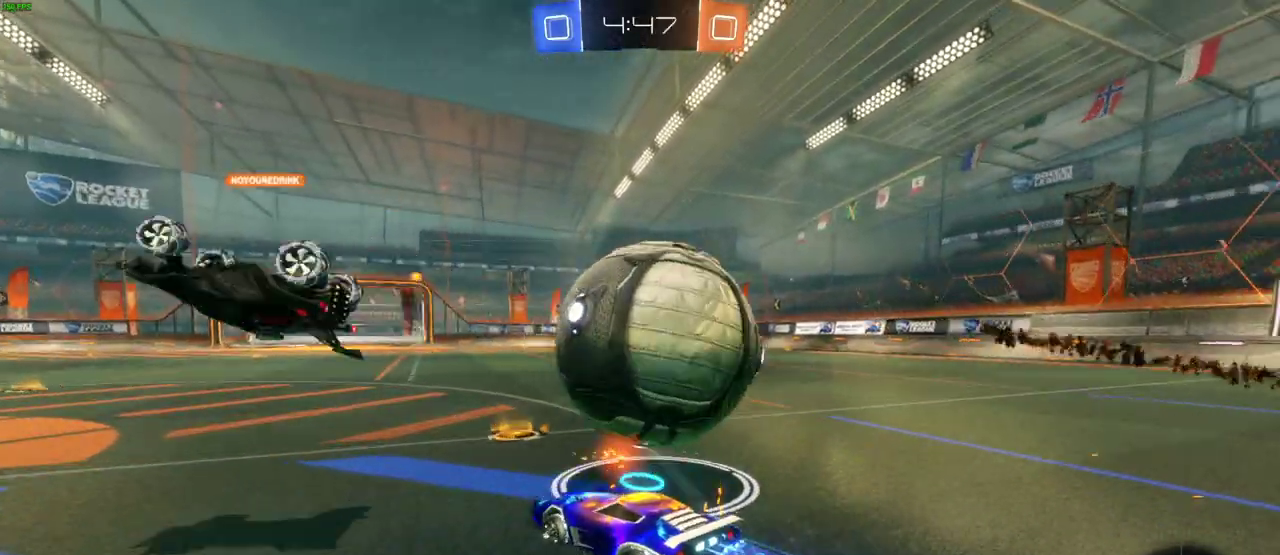
{"buttons": ["CIRCLE", "R2"], "left_stick": "center", "right_stick": "center", "events": [[17, "CIRCLE", "up"], [117, "left_stick", "right"], [150, "R2", "up"], [317, "R2", "down"], [333, "CIRCLE", "down"], [433, "left_stick", "center"]]}
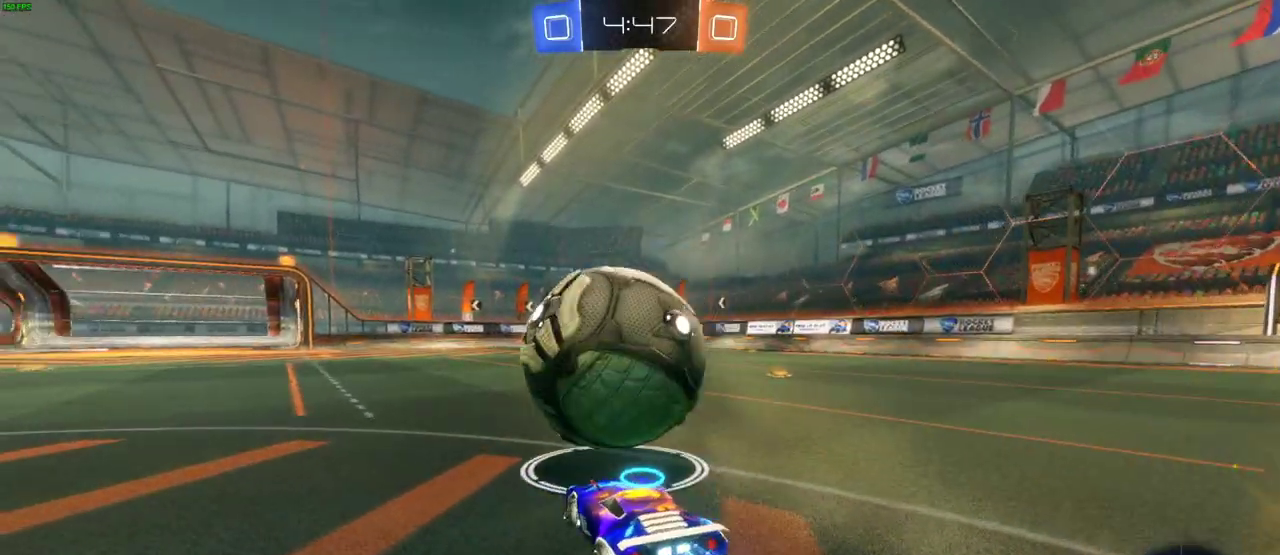
{"buttons": ["R2"], "left_stick": "right", "right_stick": "center", "events": [[67, "left_stick", "up-left"], [317, "left_stick", "center"], [483, "CIRCLE", "up"], [500, "left_stick", "right"]]}
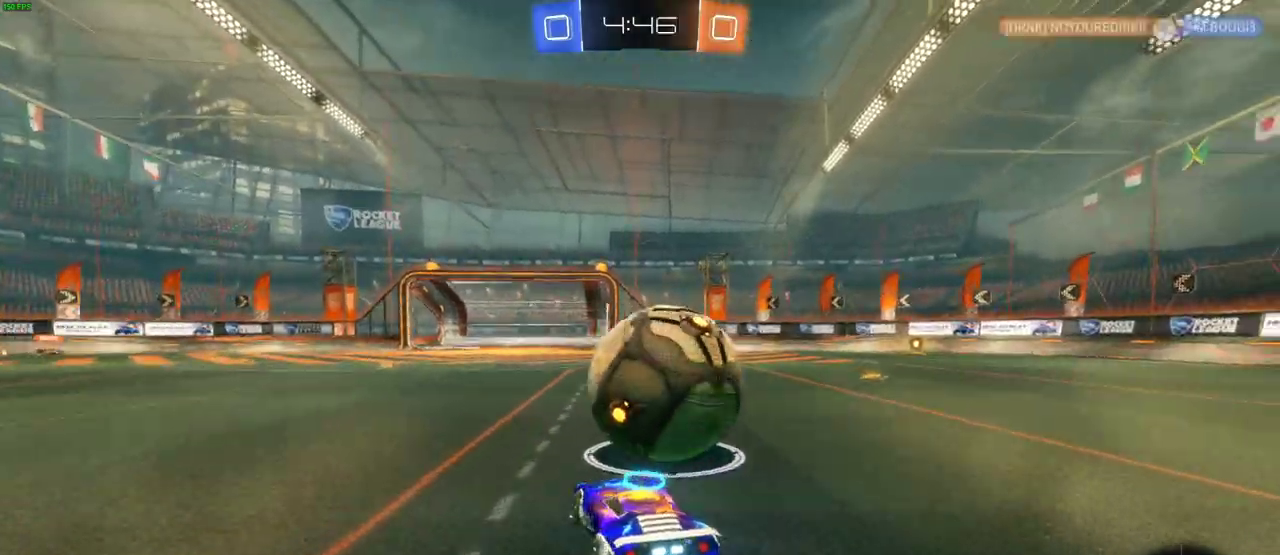
{"buttons": ["CIRCLE", "R2"], "left_stick": "left", "right_stick": "center", "events": [[100, "left_stick", "down-right"], [150, "R2", "up"], [200, "left_stick", "right"], [250, "left_stick", "down-right"], [317, "left_stick", "center"], [367, "R2", "down"], [383, "CIRCLE", "down"], [450, "left_stick", "left"]]}
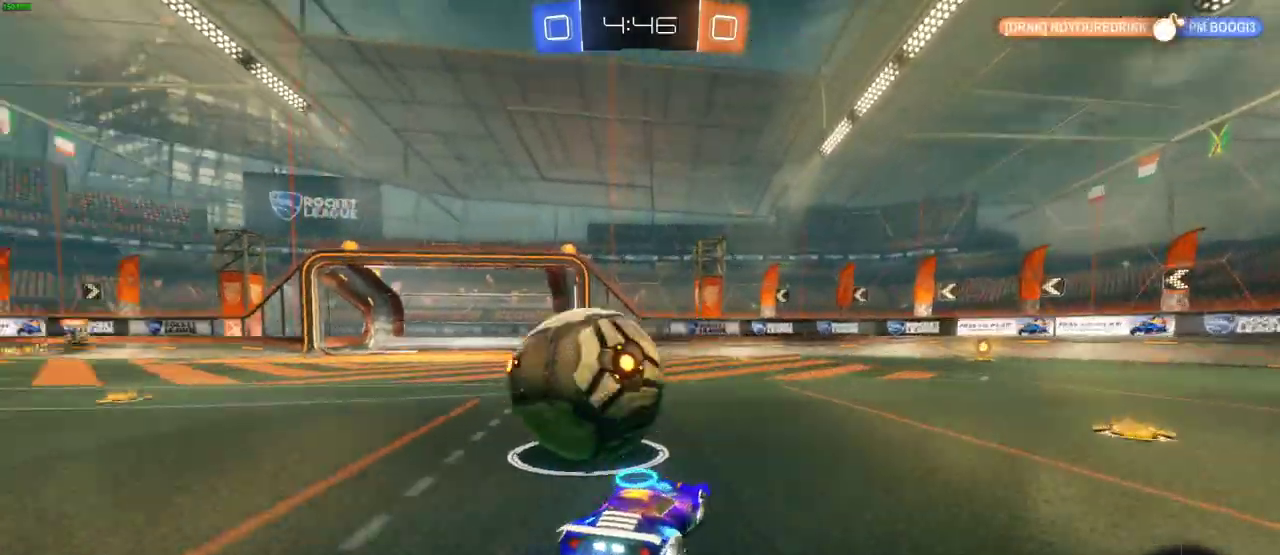
{"buttons": ["CIRCLE", "R2"], "left_stick": "left", "right_stick": "center", "events": [[117, "left_stick", "center"], [217, "left_stick", "up-left"], [383, "left_stick", "left"]]}
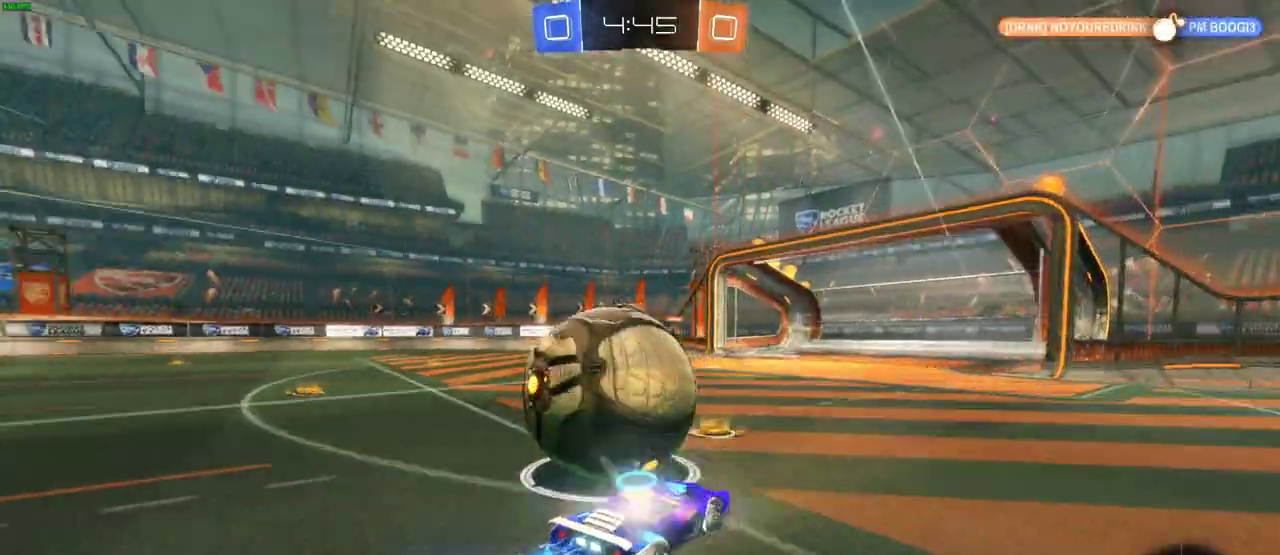
{"buttons": ["R2"], "left_stick": "down-left", "right_stick": "center", "events": [[217, "CROSS", "down"], [333, "left_stick", "down-left"], [417, "CROSS", "up"], [433, "CIRCLE", "up"]]}
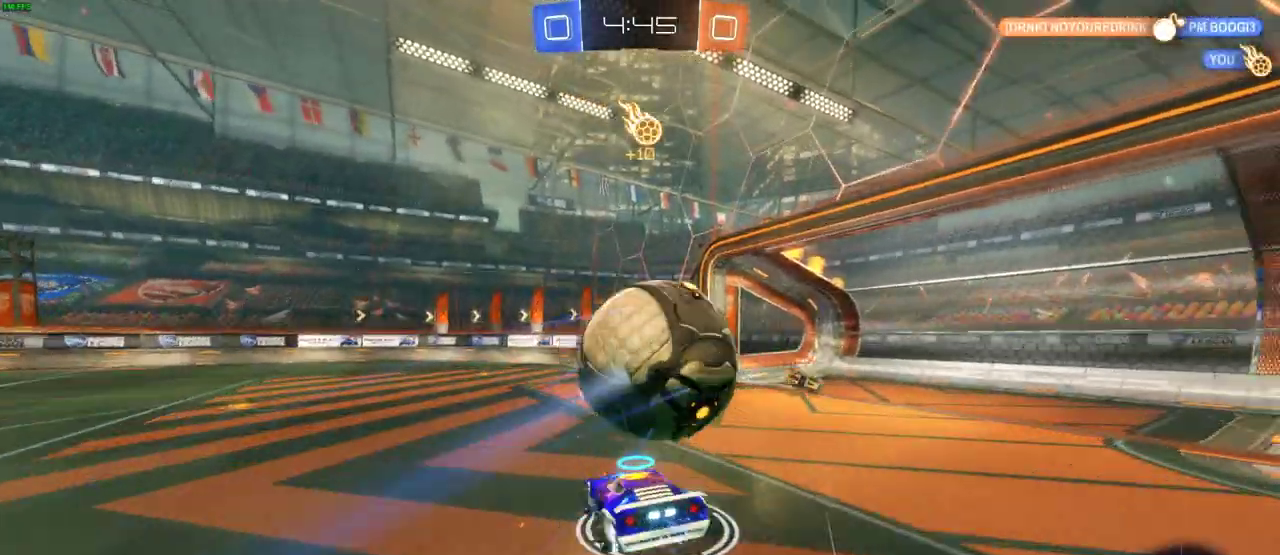
{"buttons": ["R2"], "left_stick": "down-left", "right_stick": "center", "events": []}
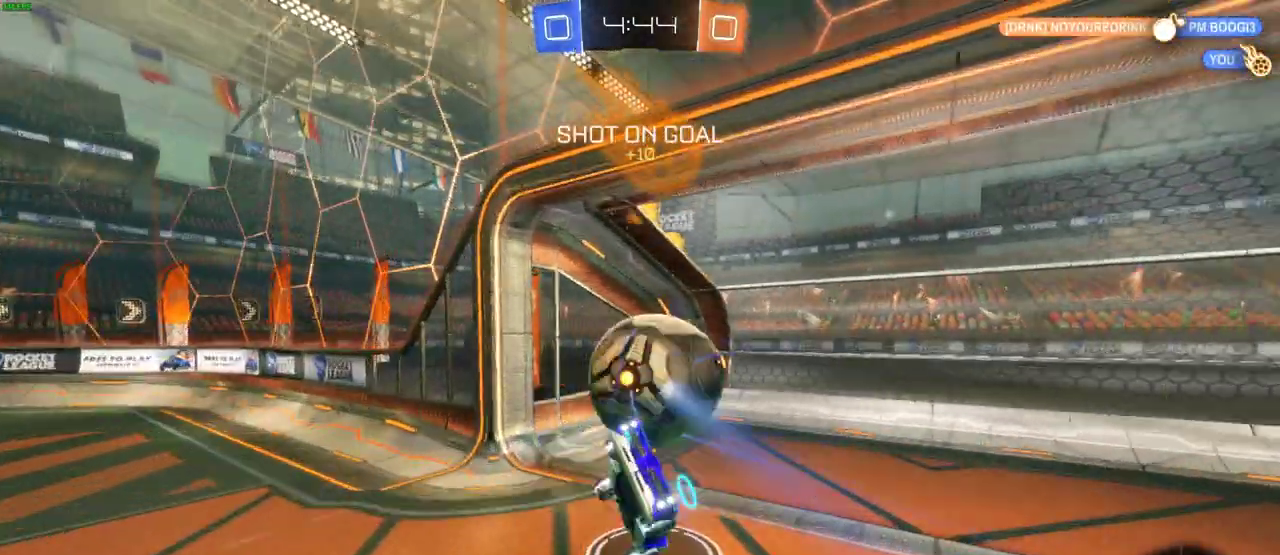
{"buttons": [], "left_stick": "center", "right_stick": "center", "events": [[17, "R2", "up"], [233, "left_stick", "down"], [367, "left_stick", "center"]]}